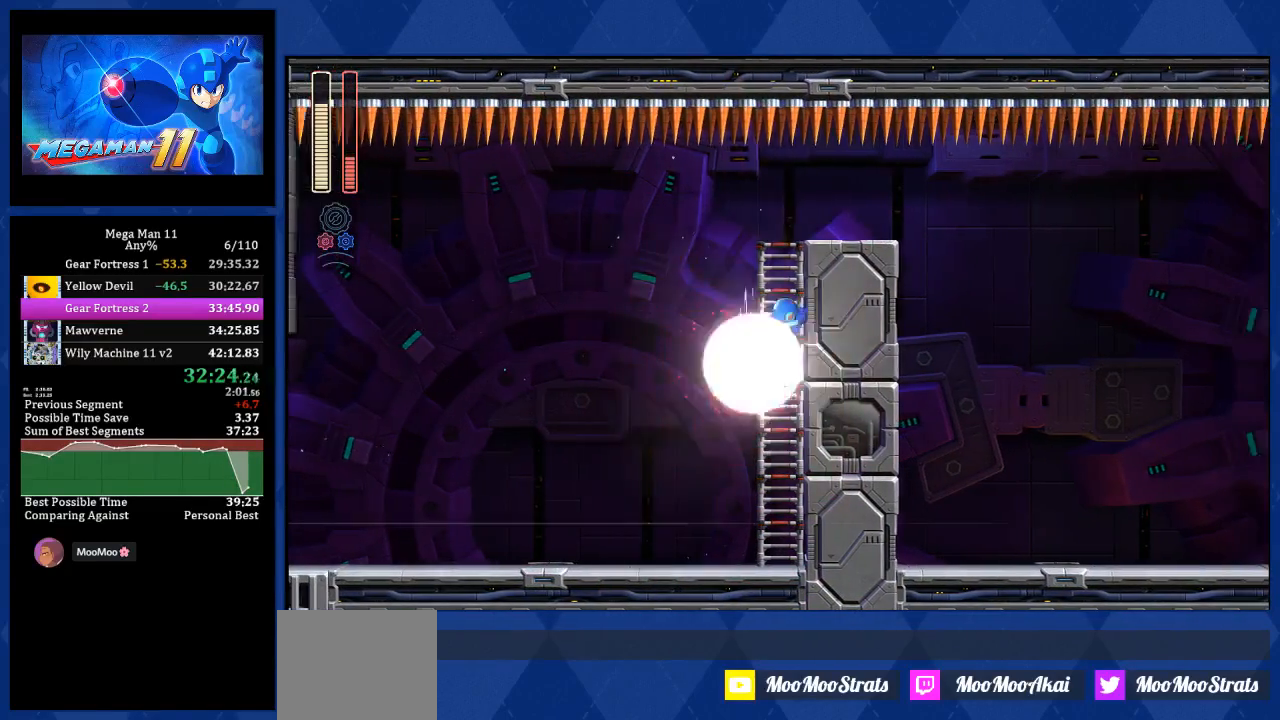
Gameplay with a controller (PlayStation layout); each line is a JSON object with the inputs held at the frame after it. "events" lists button and stick changes between this image and that frame as [ms after this image, input, new state], when the widget could be followed in between.
{"buttons": ["DPAD_UP", "DPAD_RIGHT"], "left_stick": "center", "right_stick": "center", "events": [[150, "CIRCLE", "up"], [167, "CROSS", "up"]]}
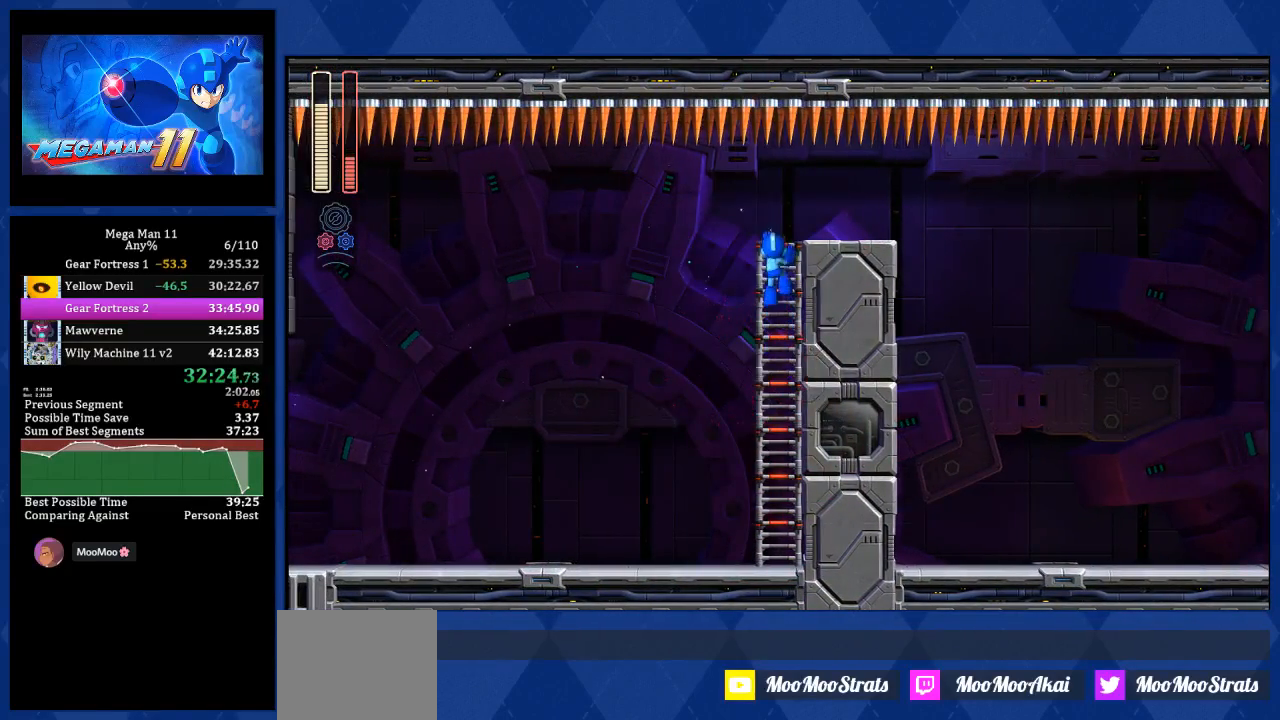
{"buttons": ["DPAD_UP", "DPAD_RIGHT"], "left_stick": "center", "right_stick": "center", "events": [[150, "right_stick", "up-left"], [450, "right_stick", "center"]]}
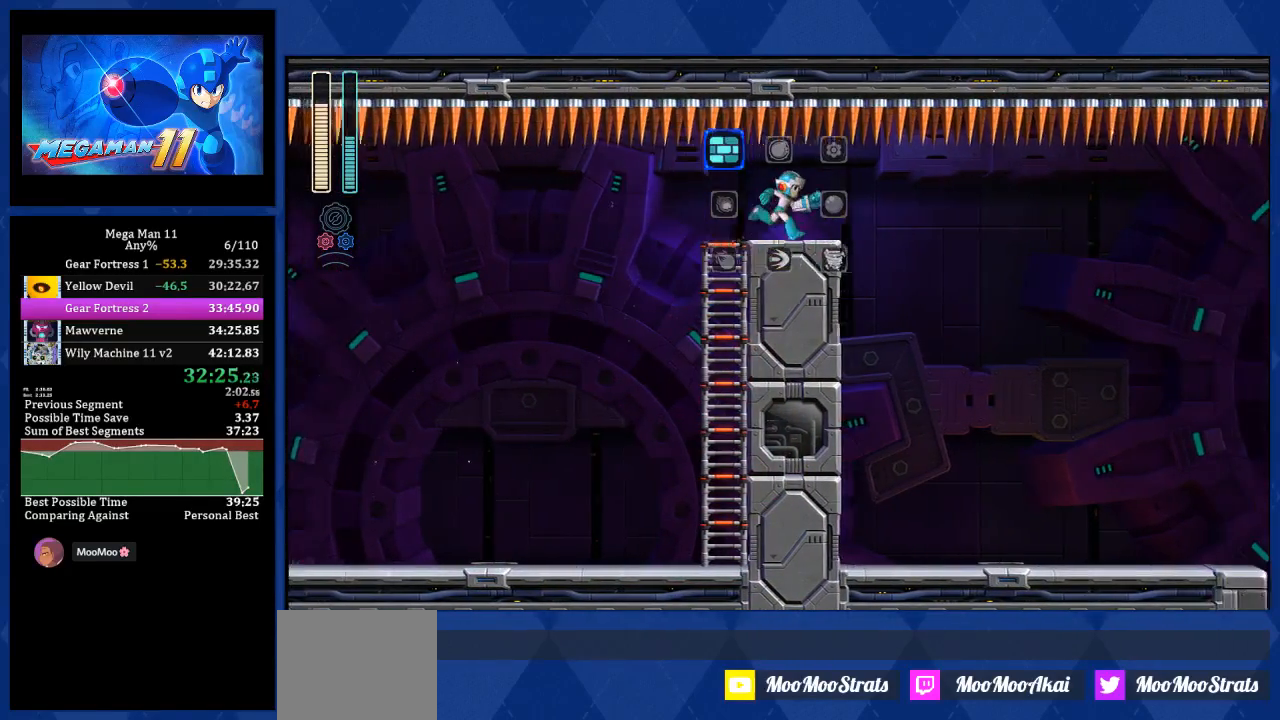
{"buttons": ["L2", "R1", "DPAD_RIGHT"], "left_stick": "center", "right_stick": "center", "events": [[200, "DPAD_UP", "up"], [400, "L2", "down"], [483, "R1", "down"]]}
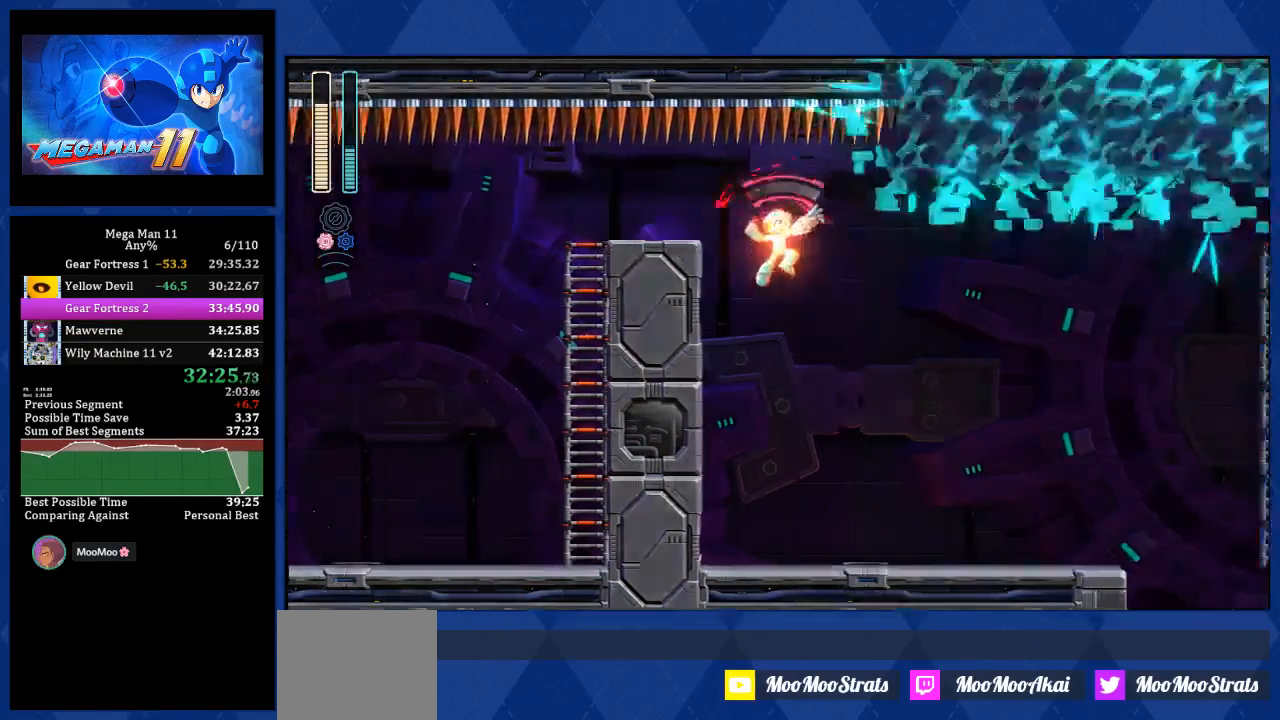
{"buttons": ["DPAD_RIGHT"], "left_stick": "center", "right_stick": "center", "events": [[33, "L2", "up"], [167, "R1", "up"]]}
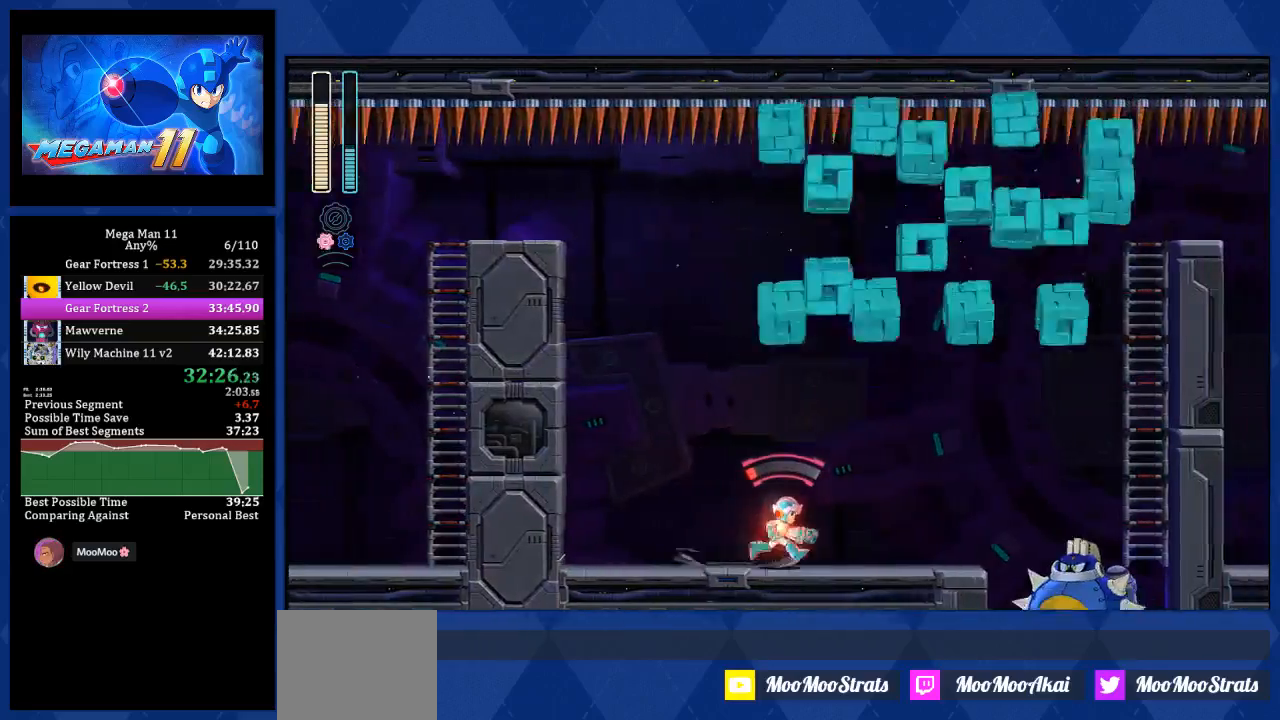
{"buttons": ["DPAD_RIGHT"], "left_stick": "center", "right_stick": "center", "events": [[50, "L2", "down"], [183, "L2", "up"]]}
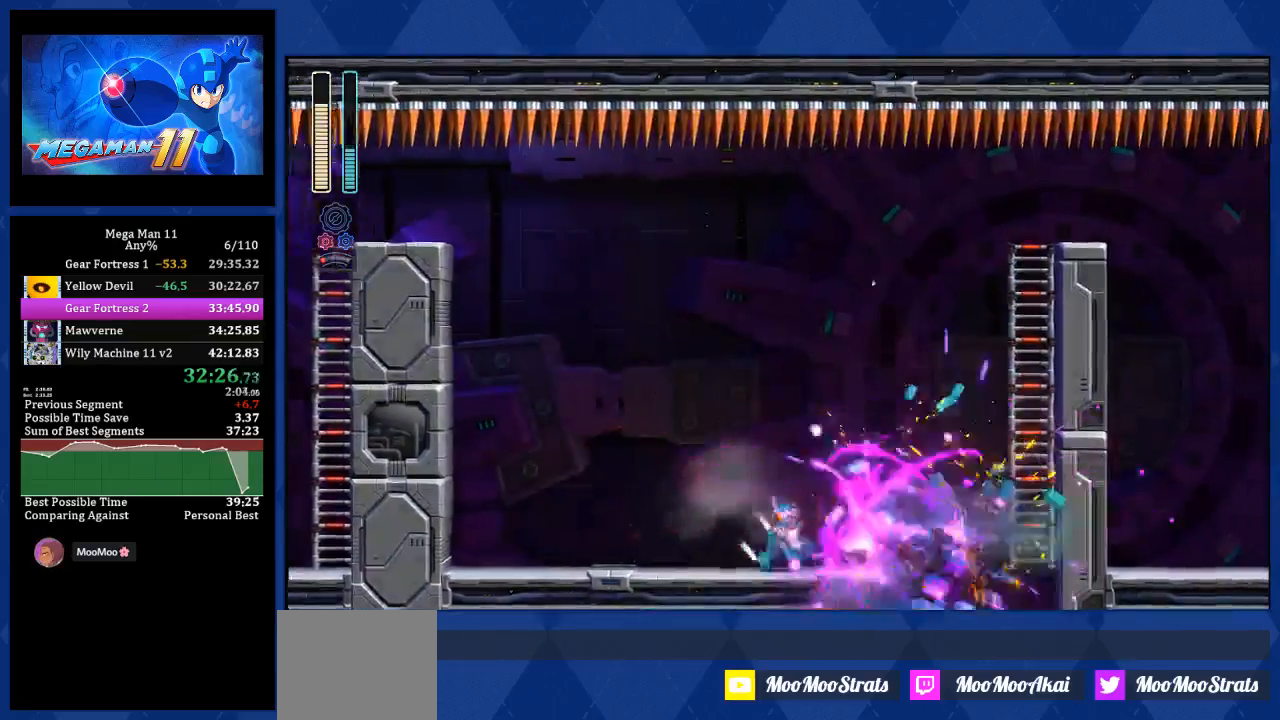
{"buttons": ["CROSS", "CIRCLE"], "left_stick": "center", "right_stick": "center", "events": [[133, "CROSS", "down"], [183, "CIRCLE", "down"], [217, "DPAD_RIGHT", "up"]]}
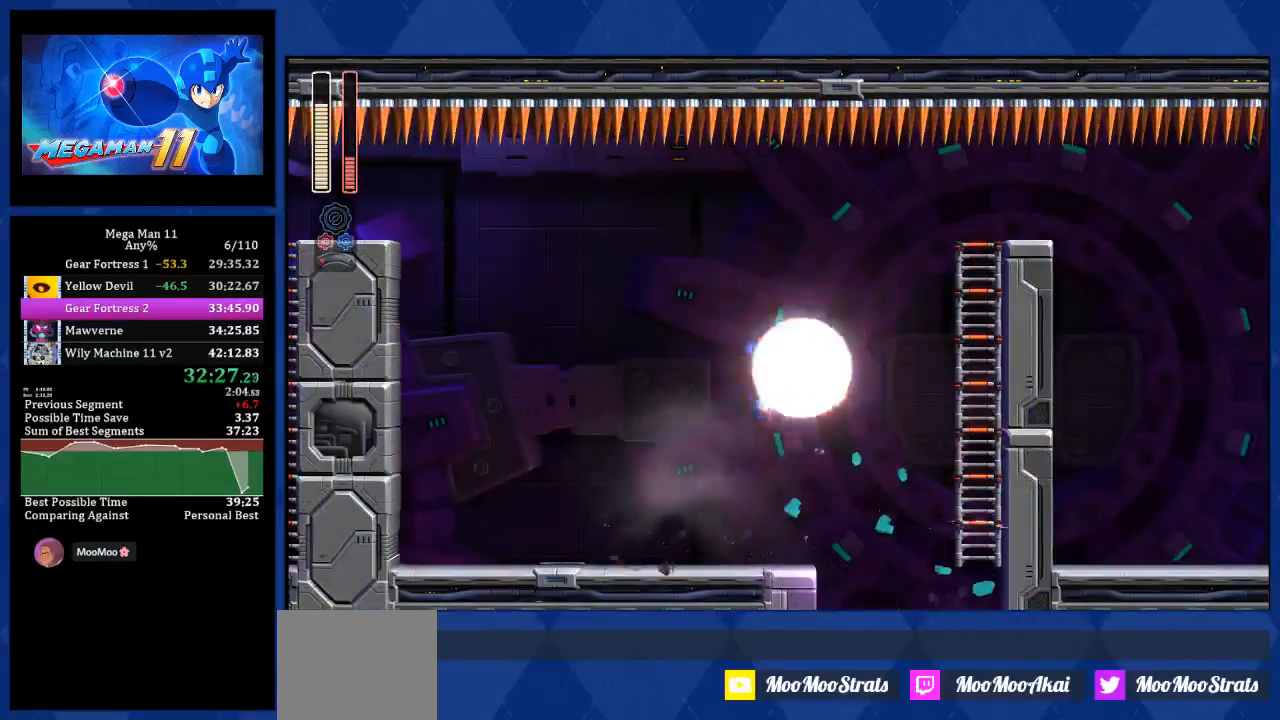
{"buttons": ["DPAD_RIGHT"], "left_stick": "center", "right_stick": "center", "events": [[33, "DPAD_UP", "down"], [50, "DPAD_RIGHT", "down"], [100, "CIRCLE", "up"], [167, "CROSS", "up"], [333, "DPAD_UP", "up"]]}
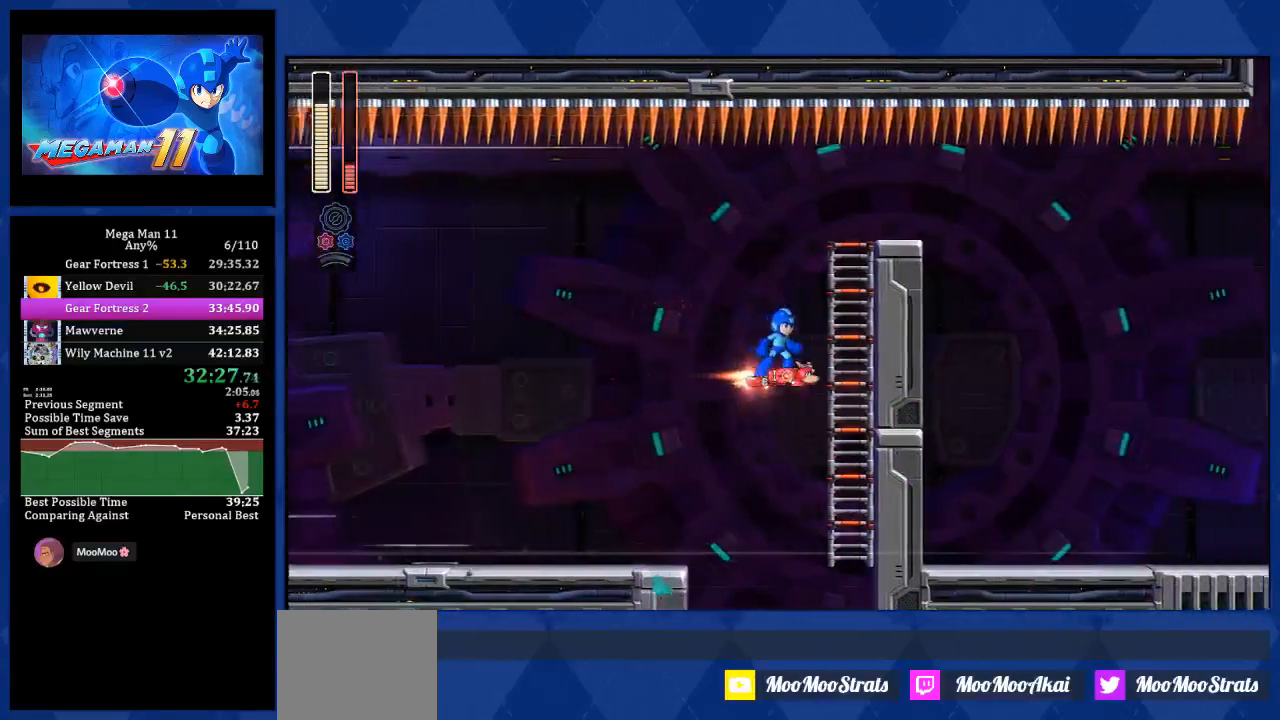
{"buttons": ["DPAD_UP", "DPAD_RIGHT"], "left_stick": "center", "right_stick": "center", "events": [[17, "CROSS", "down"], [33, "CIRCLE", "down"], [50, "DPAD_UP", "down"], [200, "CIRCLE", "up"], [217, "CROSS", "up"]]}
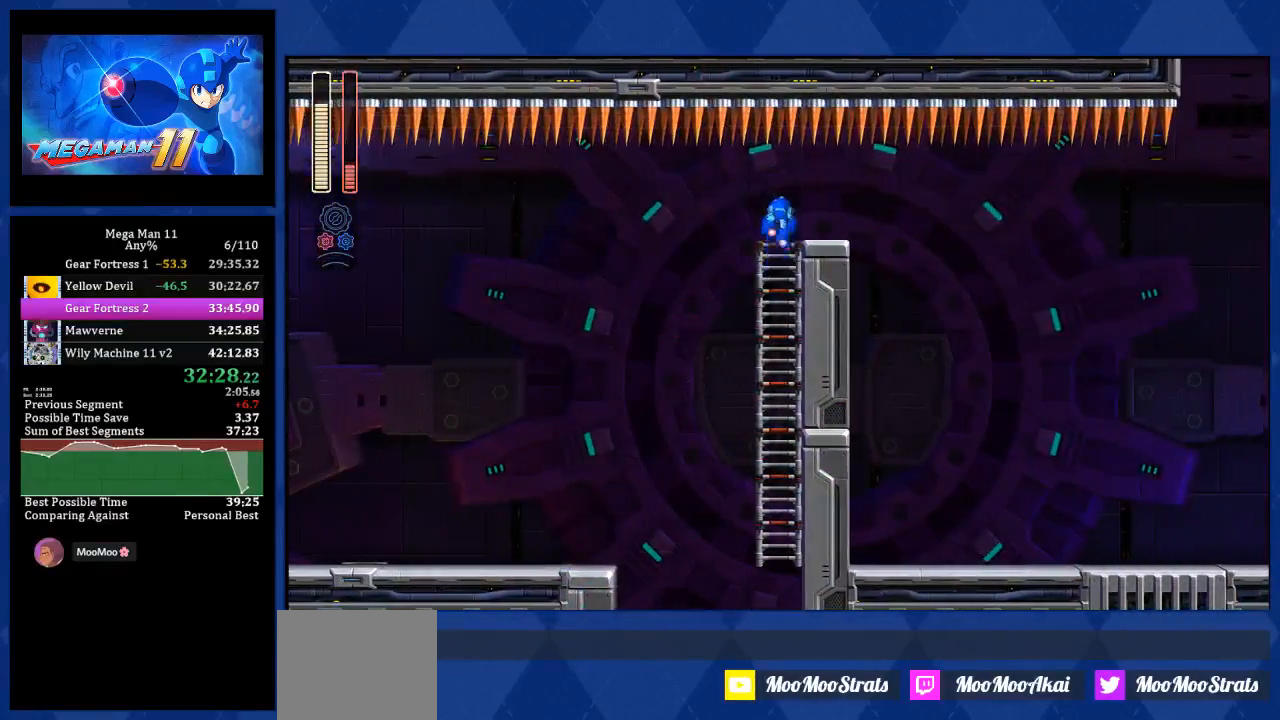
{"buttons": ["DPAD_RIGHT"], "left_stick": "center", "right_stick": "center", "events": [[300, "DPAD_UP", "up"], [333, "right_stick", "up-left"], [433, "right_stick", "center"]]}
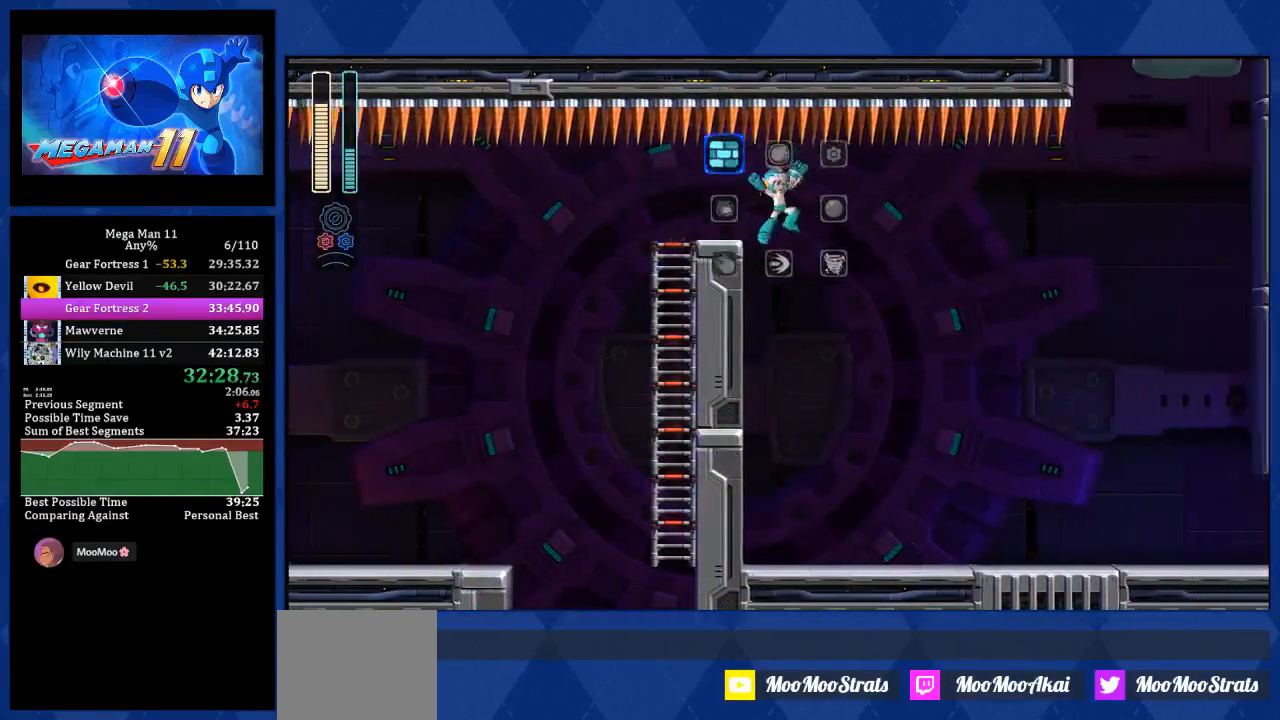
{"buttons": ["DPAD_RIGHT"], "left_stick": "center", "right_stick": "center", "events": [[17, "L2", "down"], [33, "DPAD_UP", "down"], [33, "R1", "down"], [133, "L2", "up"], [150, "DPAD_UP", "up"], [150, "R1", "up"], [350, "L2", "down"], [483, "L2", "up"]]}
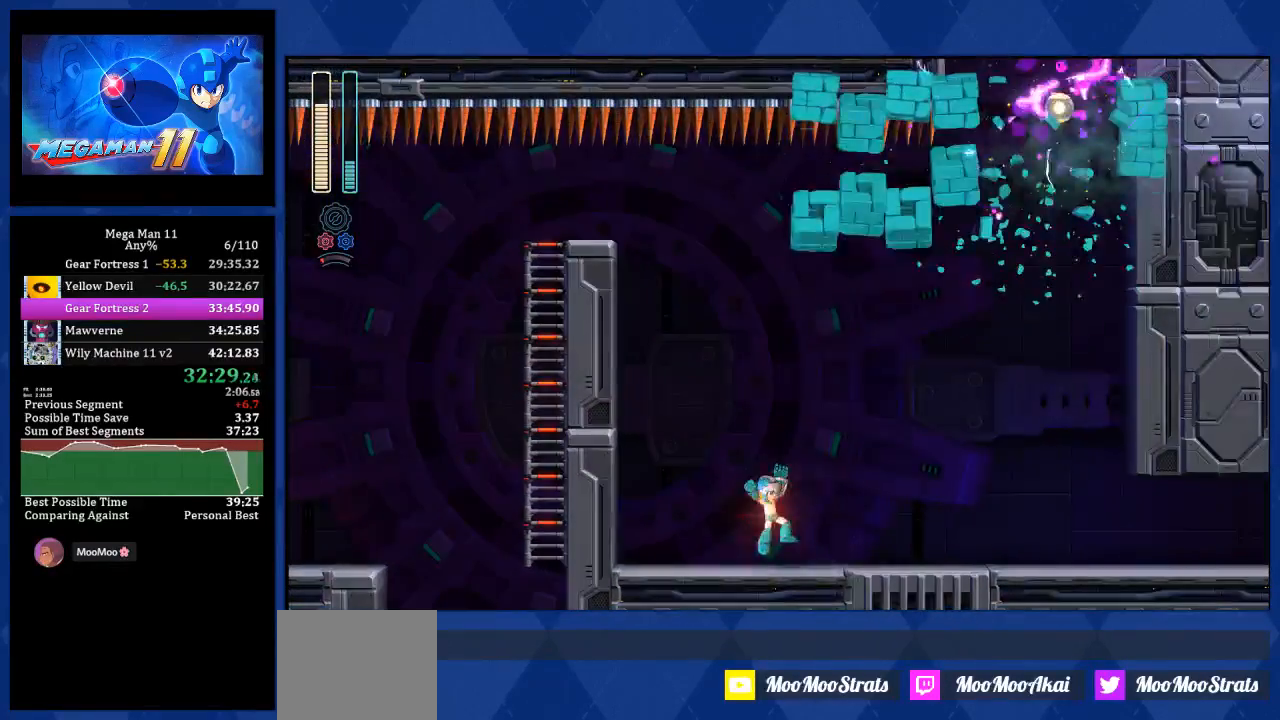
{"buttons": ["DPAD_RIGHT"], "left_stick": "center", "right_stick": "center", "events": [[100, "right_stick", "down"], [217, "L1", "down"], [217, "right_stick", "center"], [417, "L1", "up"]]}
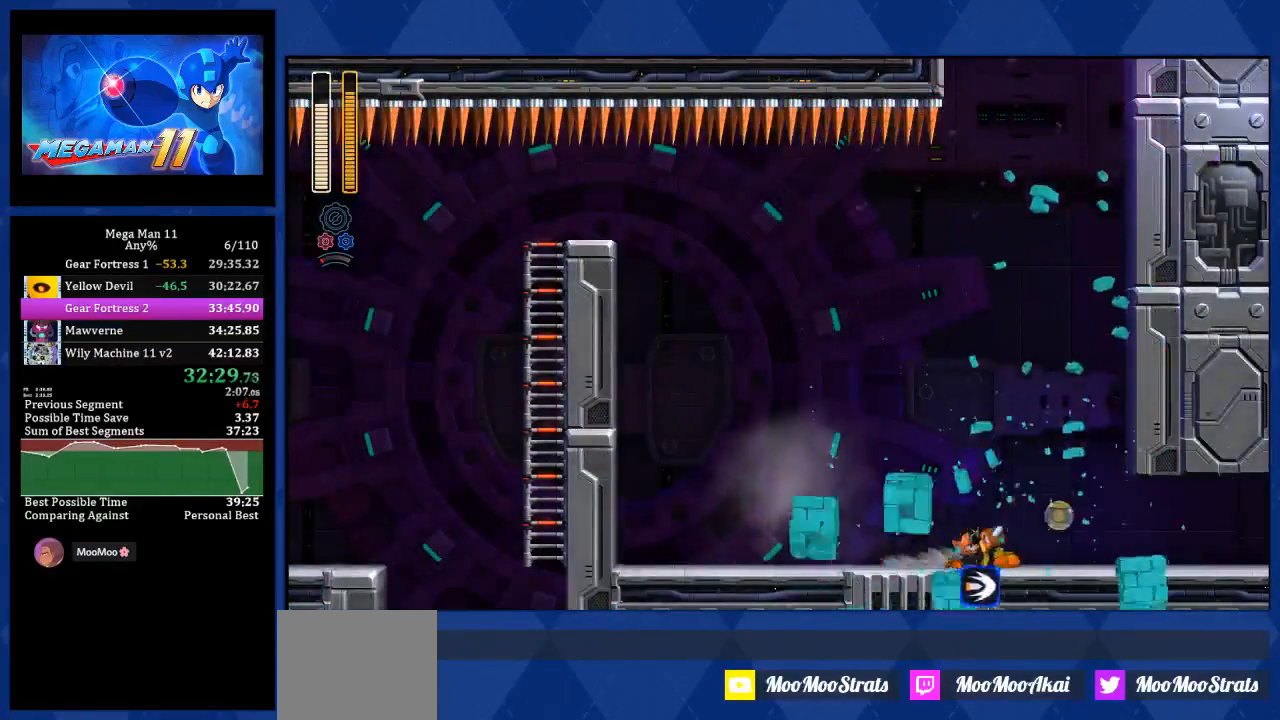
{"buttons": ["DPAD_RIGHT"], "left_stick": "center", "right_stick": "center", "events": [[67, "L1", "down"], [317, "L1", "up"]]}
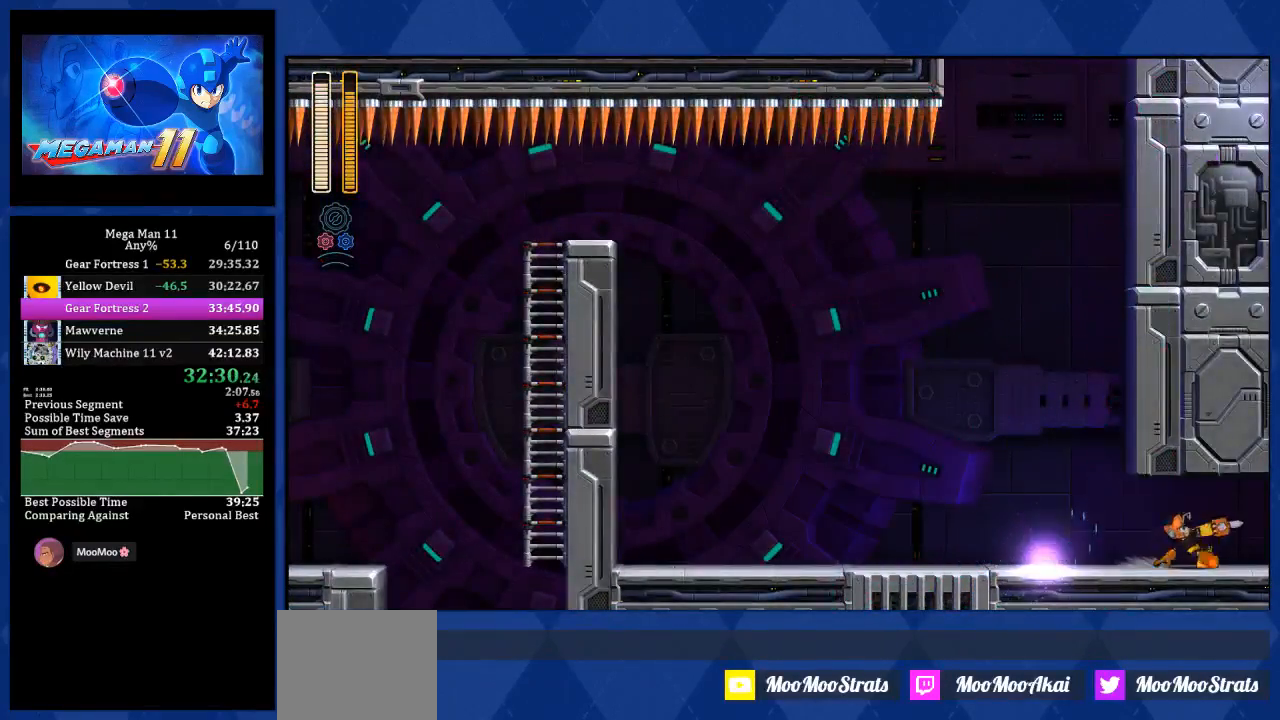
{"buttons": ["DPAD_RIGHT"], "left_stick": "center", "right_stick": "center", "events": [[17, "L1", "down"], [283, "L1", "up"], [367, "DPAD_RIGHT", "up"], [483, "DPAD_RIGHT", "down"]]}
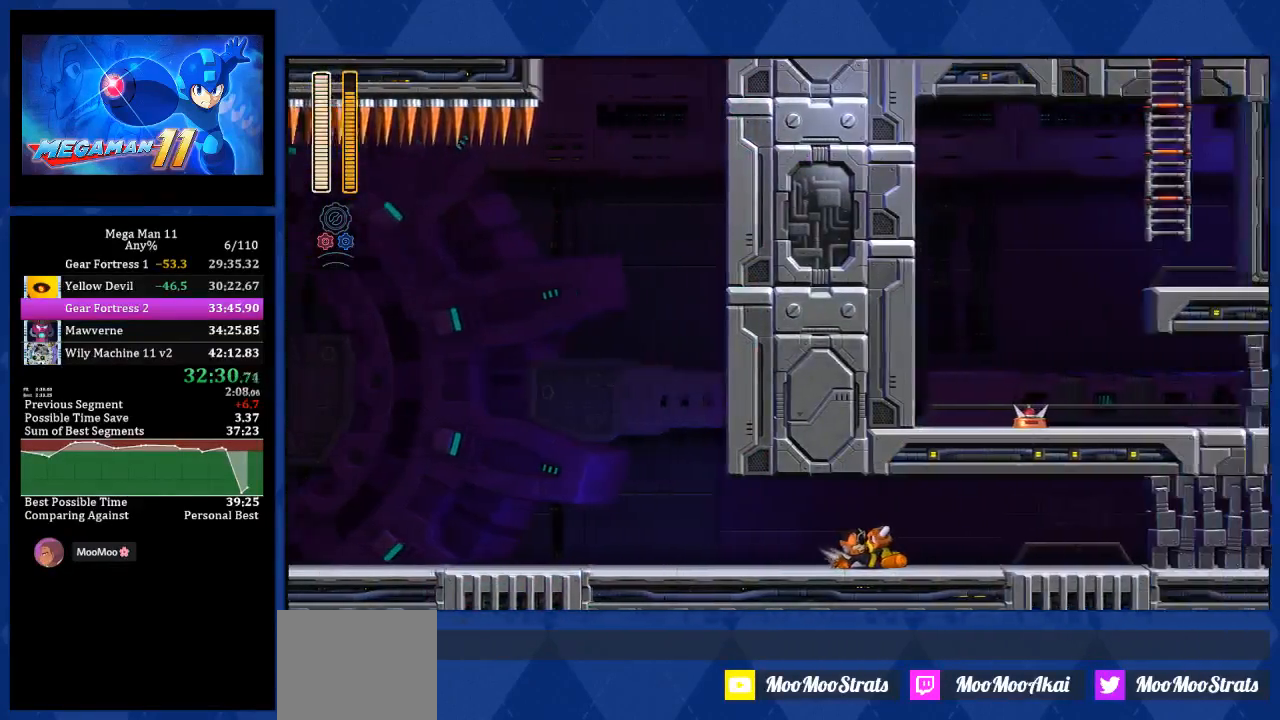
{"buttons": ["DPAD_RIGHT"], "left_stick": "center", "right_stick": "center", "events": []}
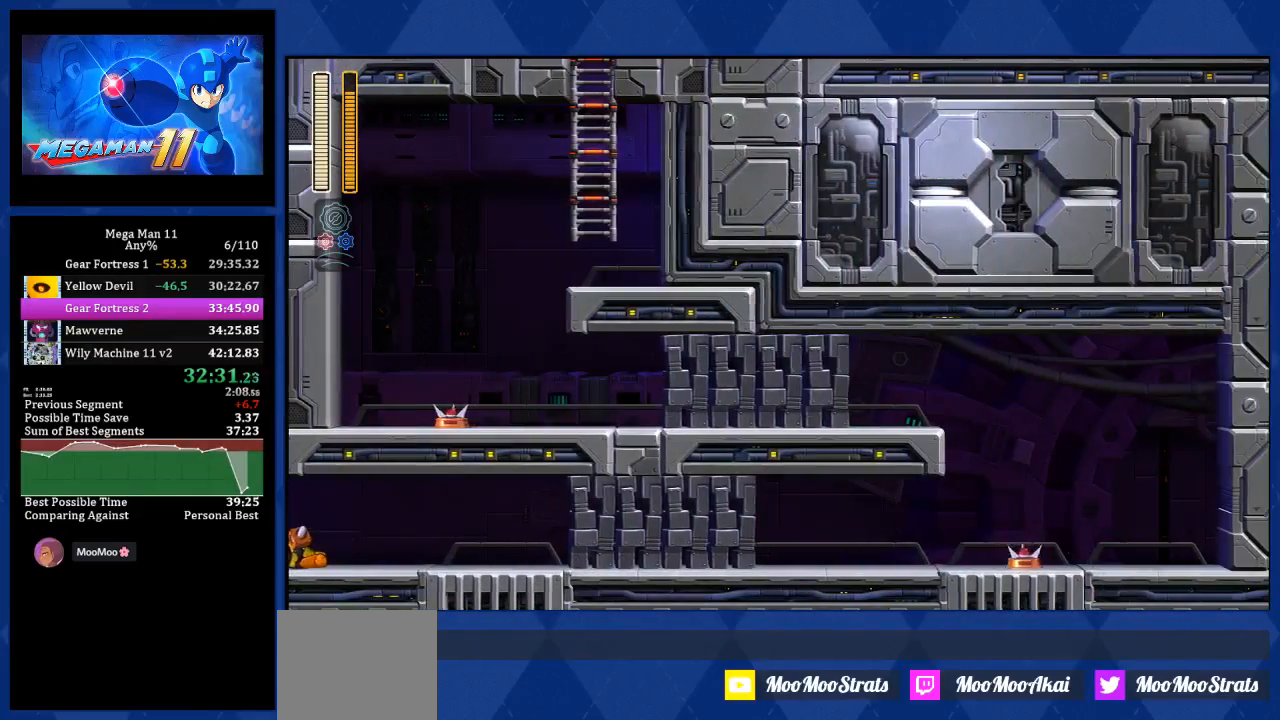
{"buttons": ["R2", "DPAD_RIGHT"], "left_stick": "center", "right_stick": "center", "events": [[300, "L2", "down"], [333, "DPAD_UP", "down"], [367, "R2", "down"], [383, "DPAD_UP", "up"], [417, "L2", "up"]]}
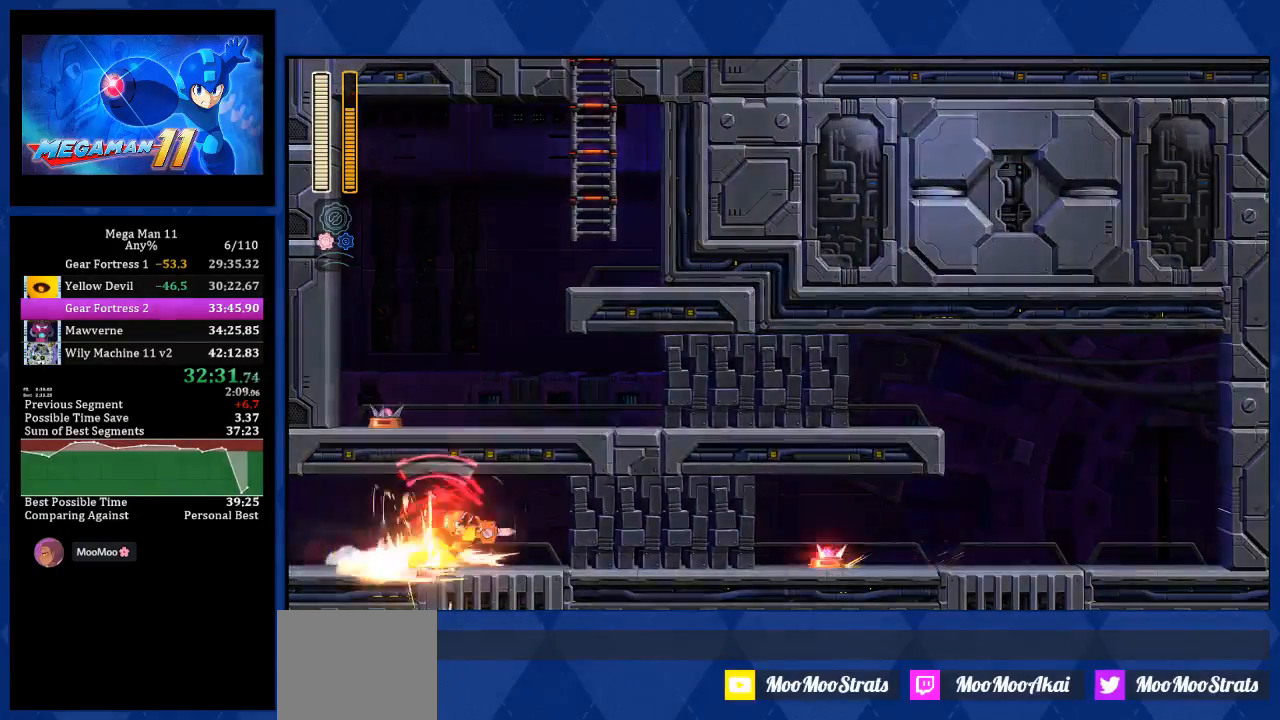
{"buttons": ["DPAD_RIGHT"], "left_stick": "center", "right_stick": "center", "events": [[33, "R2", "up"], [333, "L2", "down"], [367, "DPAD_UP", "down"], [383, "DPAD_UP", "up"], [400, "DPAD_UP", "down"], [417, "DPAD_UP", "up"], [450, "L2", "up"]]}
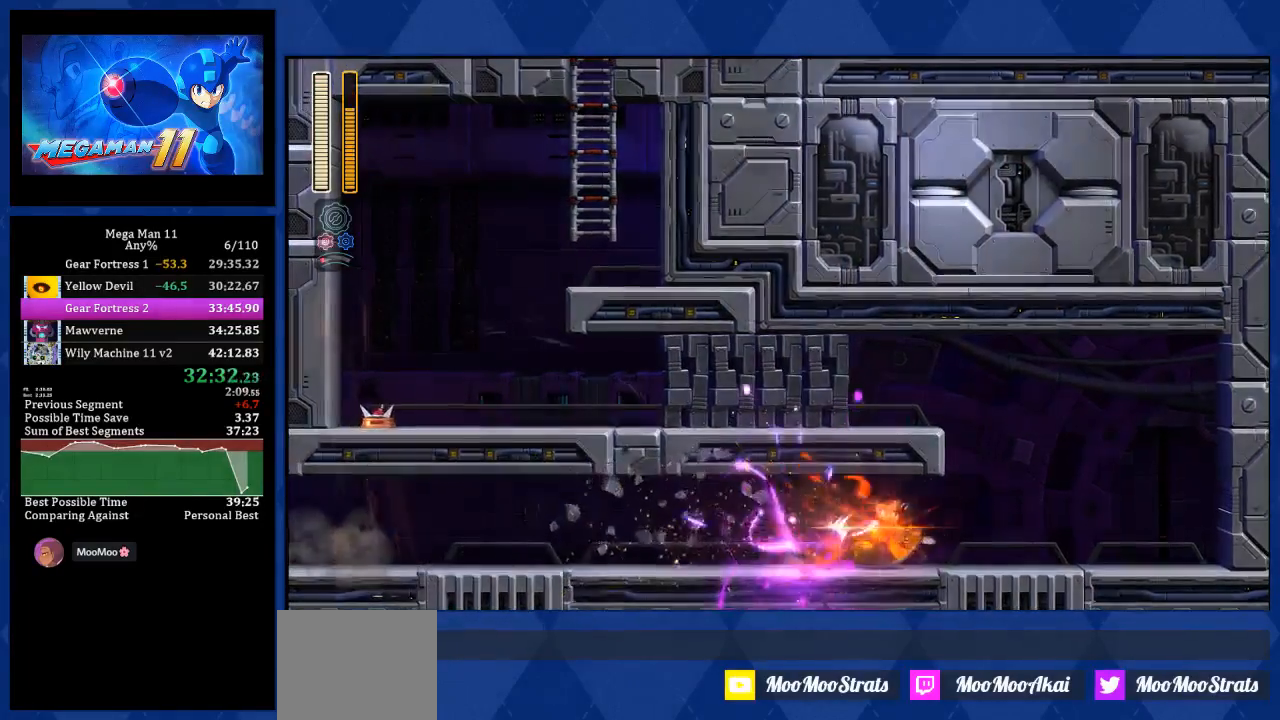
{"buttons": ["CROSS", "DPAD_LEFT"], "left_stick": "center", "right_stick": "center", "events": [[283, "CROSS", "down"], [417, "DPAD_RIGHT", "up"], [467, "DPAD_LEFT", "down"]]}
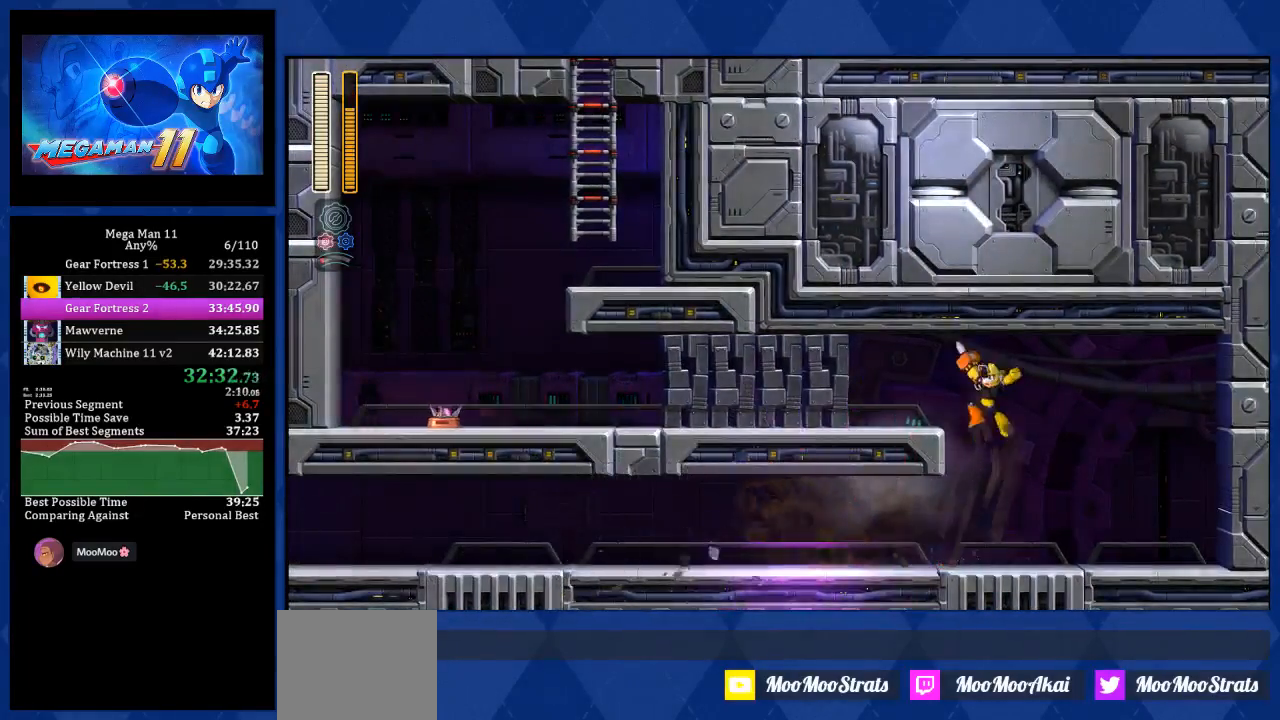
{"buttons": ["DPAD_LEFT"], "left_stick": "center", "right_stick": "center", "events": [[50, "L2", "down"], [100, "R2", "down"], [167, "L2", "up"], [283, "R2", "up"], [417, "CROSS", "up"]]}
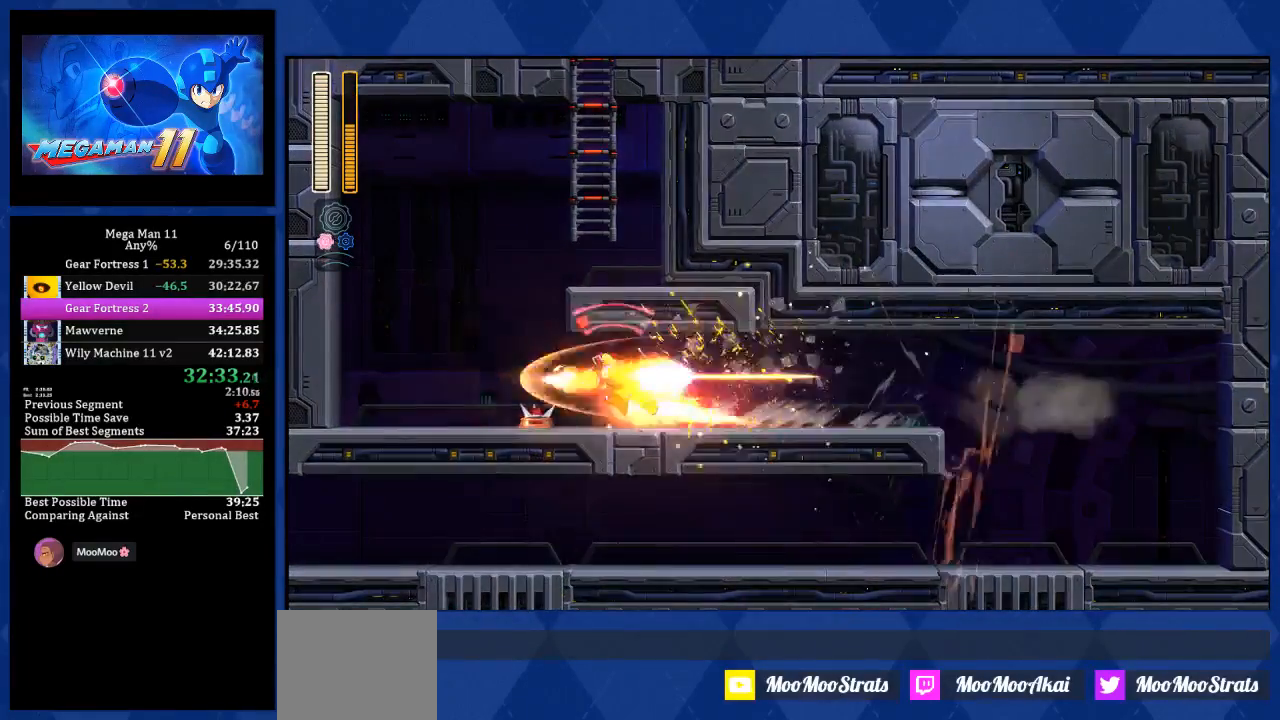
{"buttons": ["CROSS", "DPAD_RIGHT"], "left_stick": "center", "right_stick": "center", "events": [[17, "L2", "down"], [117, "L2", "up"], [267, "DPAD_LEFT", "up"], [300, "CROSS", "down"], [350, "DPAD_RIGHT", "down"]]}
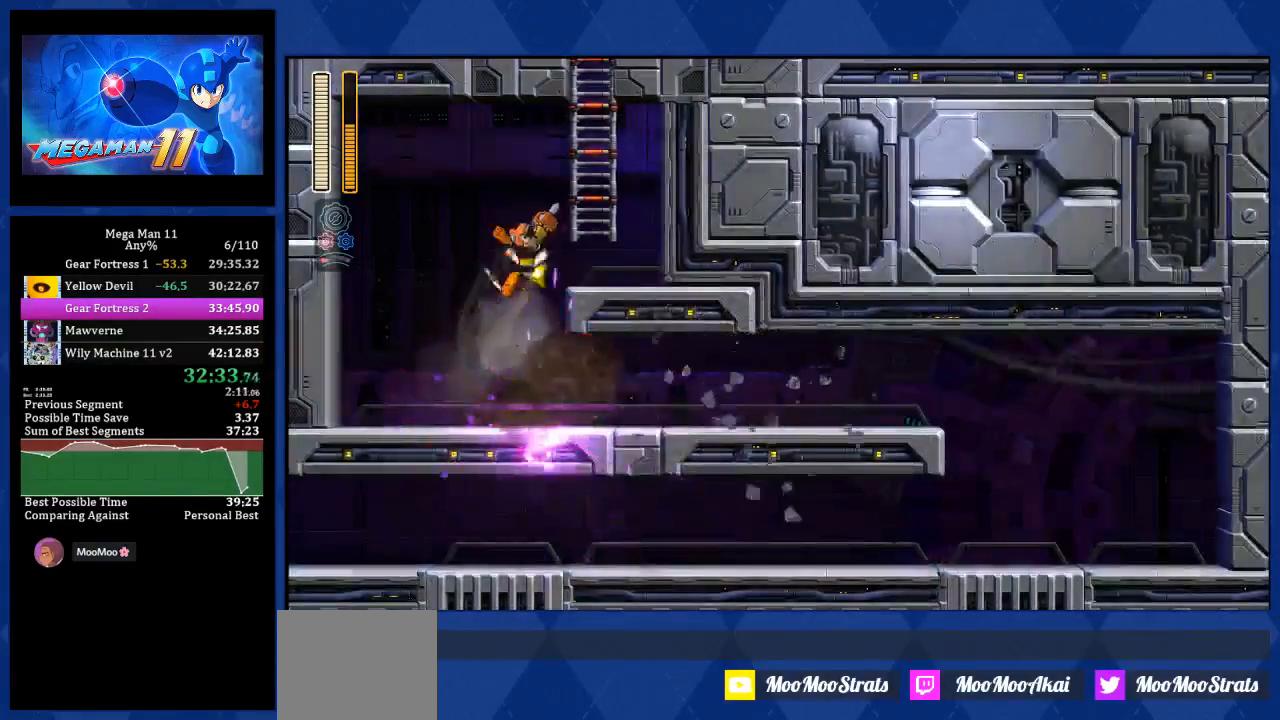
{"buttons": ["CROSS"], "left_stick": "center", "right_stick": "center", "events": [[133, "CROSS", "up"], [250, "DPAD_RIGHT", "up"], [283, "CROSS", "down"]]}
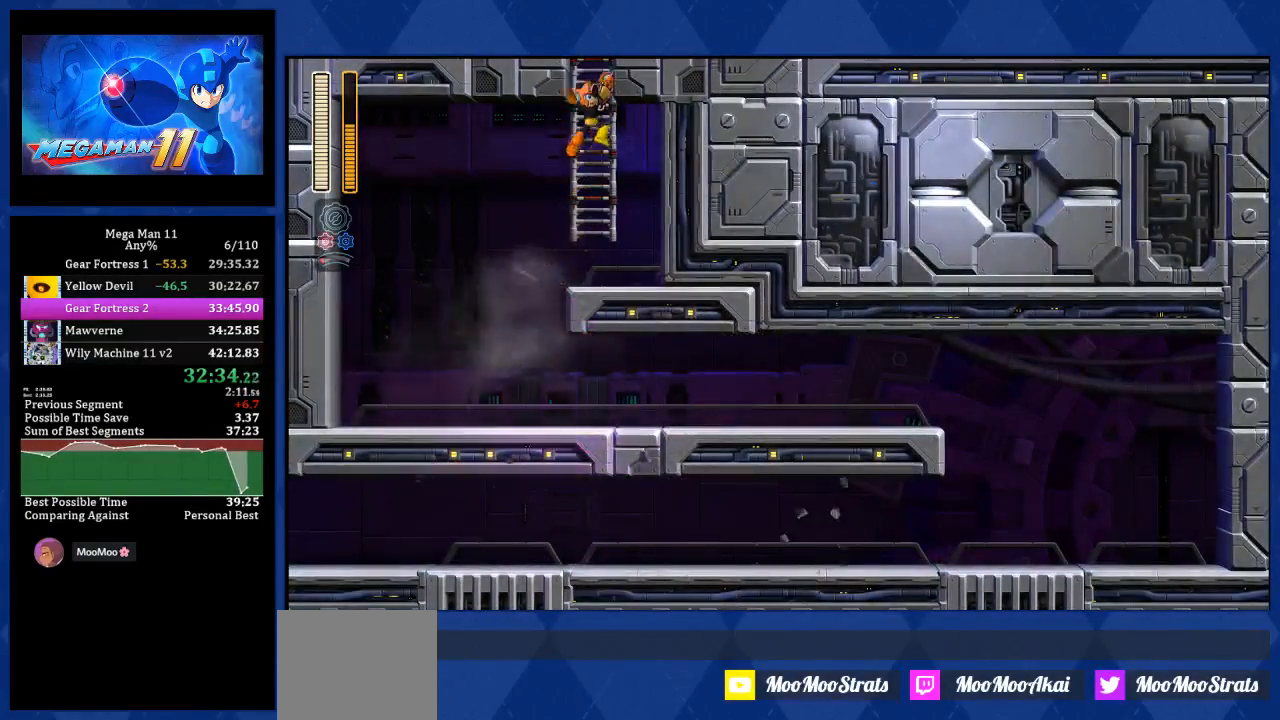
{"buttons": ["DPAD_UP", "DPAD_RIGHT"], "left_stick": "center", "right_stick": "center", "events": [[33, "DPAD_UP", "down"], [50, "DPAD_LEFT", "down"], [67, "DPAD_LEFT", "up"], [150, "CROSS", "up"], [150, "DPAD_RIGHT", "down"]]}
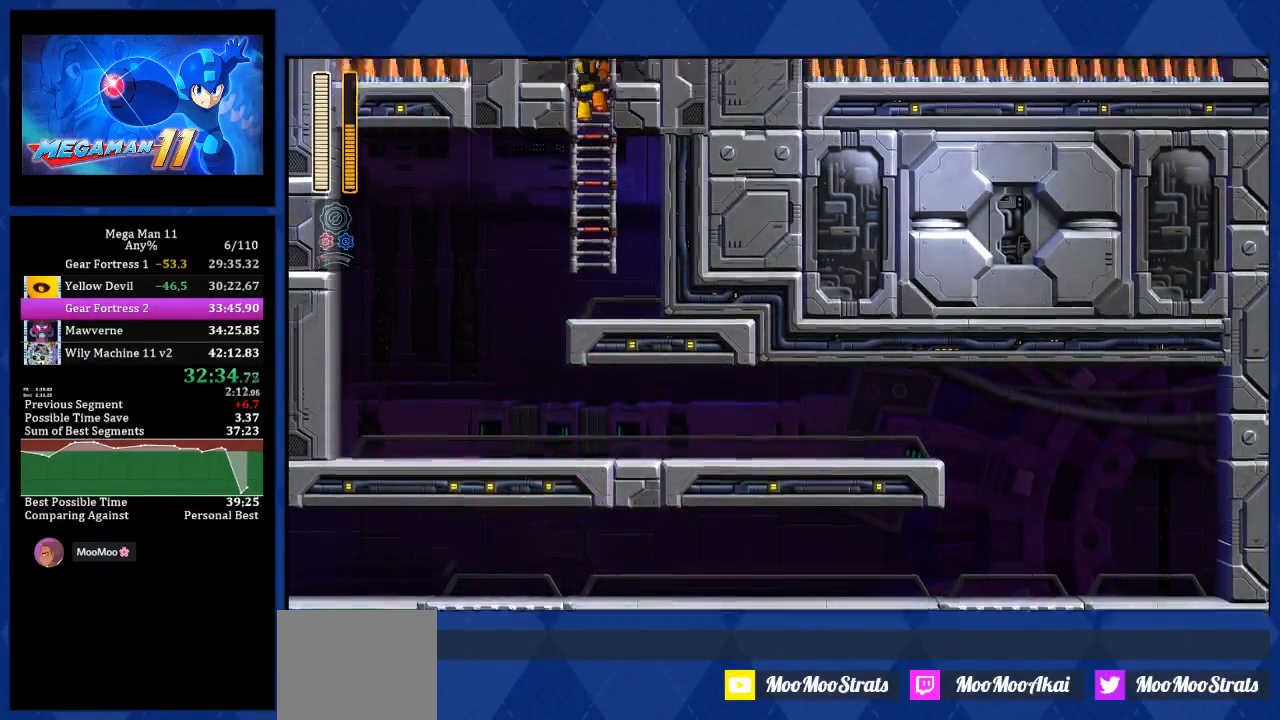
{"buttons": ["DPAD_UP", "DPAD_RIGHT"], "left_stick": "center", "right_stick": "center", "events": []}
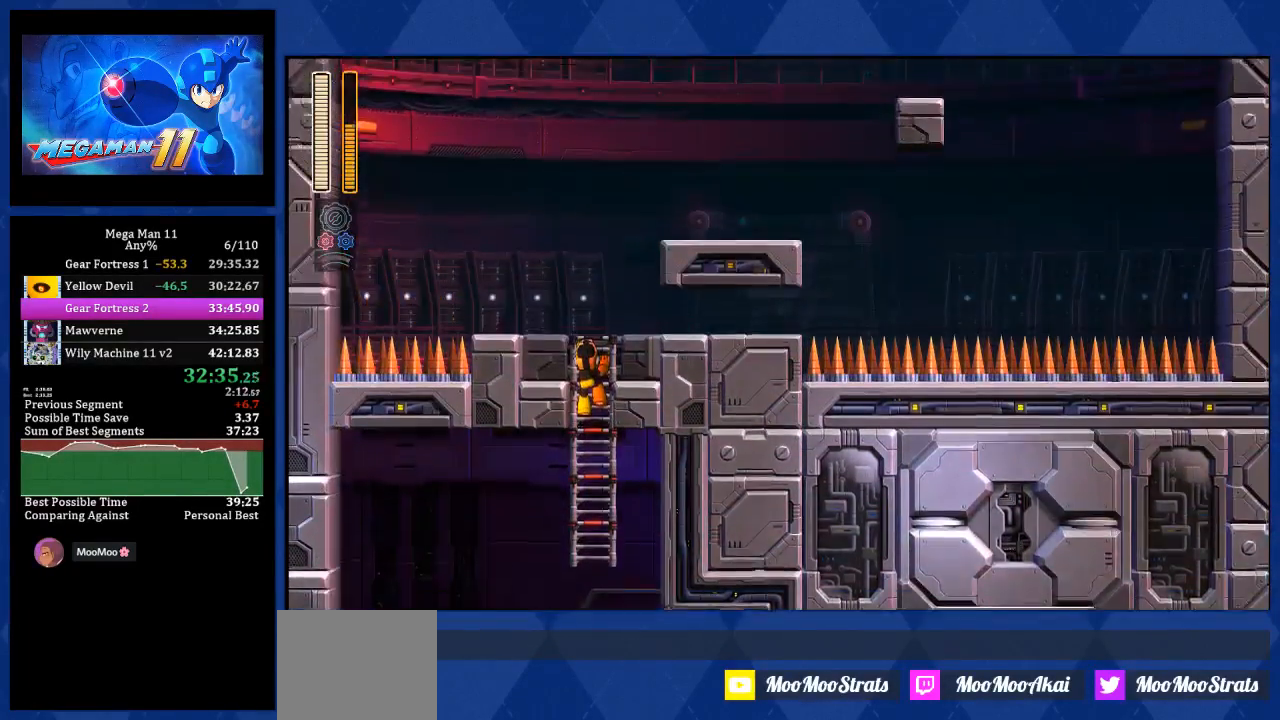
{"buttons": ["DPAD_UP", "DPAD_RIGHT"], "left_stick": "center", "right_stick": "center", "events": []}
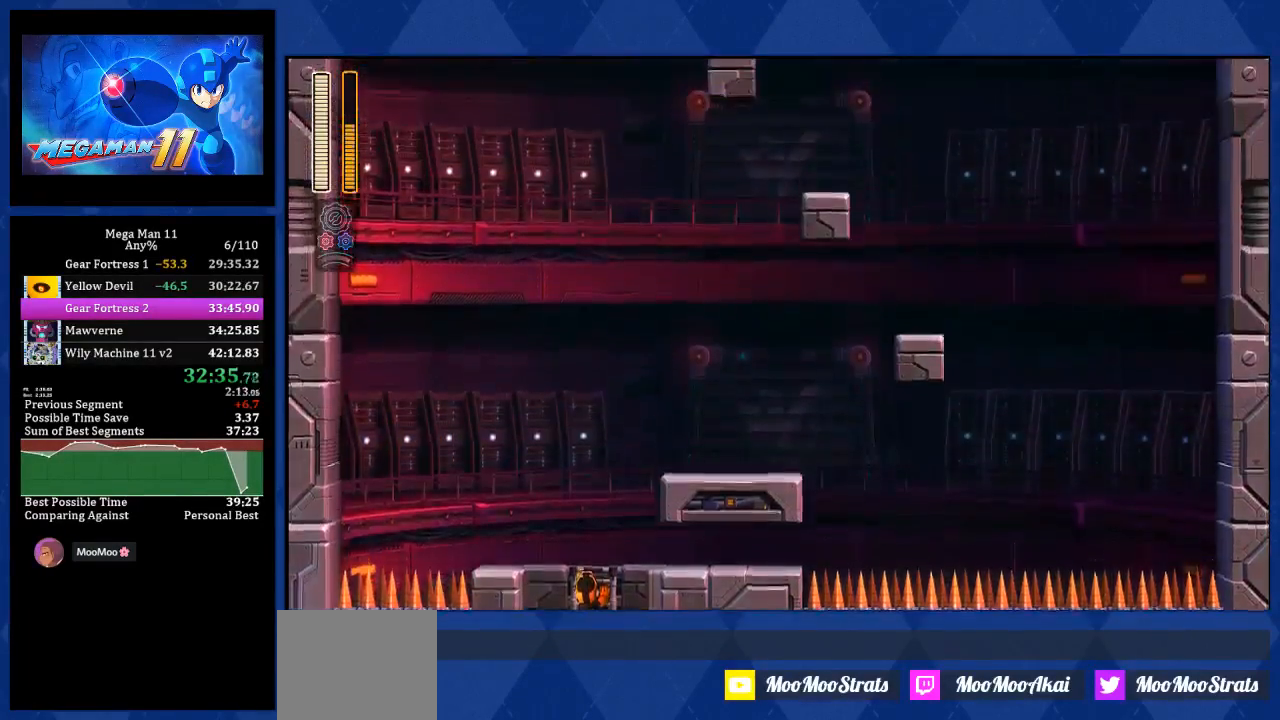
{"buttons": ["CROSS", "DPAD_UP"], "left_stick": "center", "right_stick": "center", "events": [[400, "DPAD_RIGHT", "up"], [483, "CROSS", "down"]]}
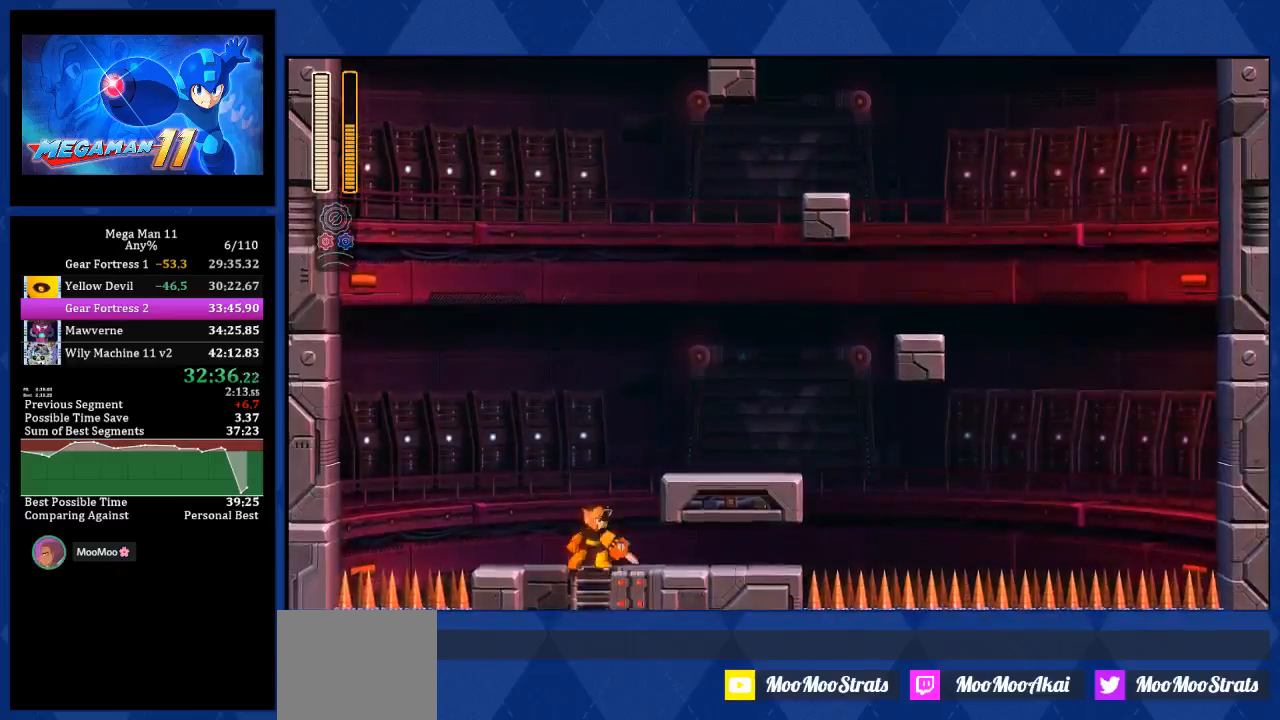
{"buttons": ["CROSS", "DPAD_RIGHT"], "left_stick": "center", "right_stick": "center", "events": [[83, "DPAD_RIGHT", "down"], [83, "DPAD_UP", "up"], [267, "CROSS", "up"], [350, "CROSS", "down"], [367, "DPAD_RIGHT", "up"], [483, "DPAD_RIGHT", "down"]]}
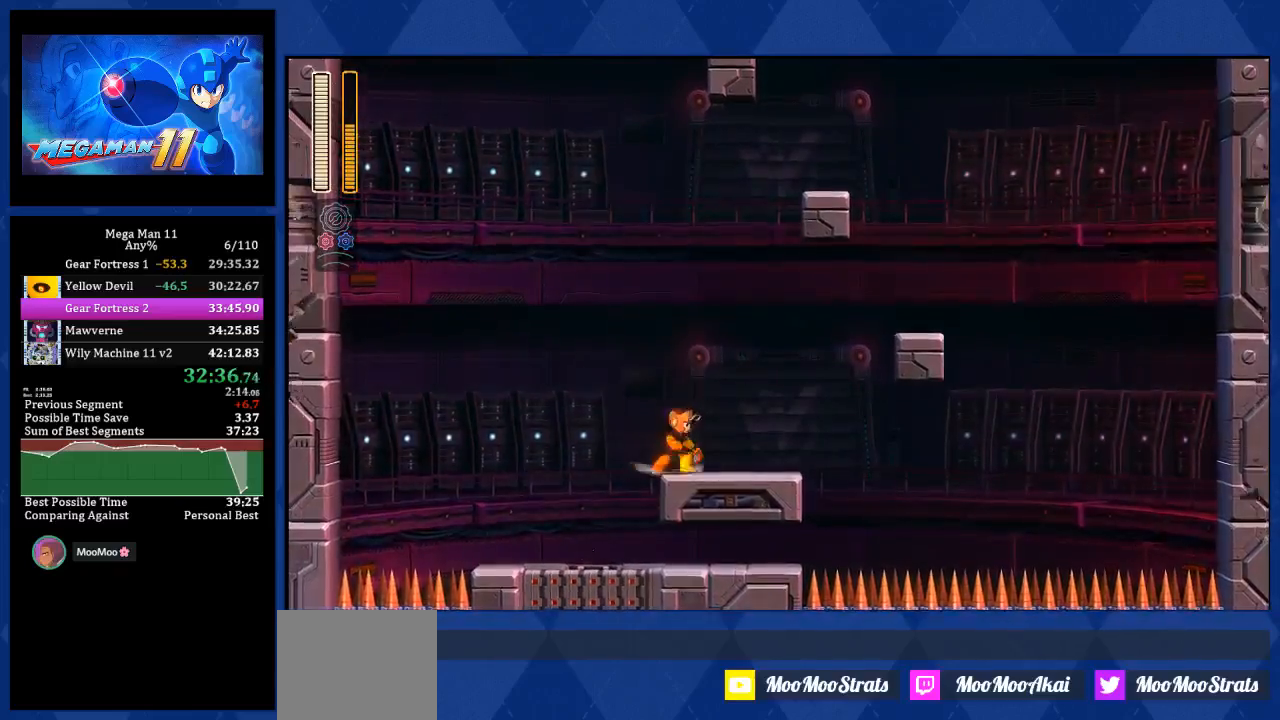
{"buttons": ["CROSS", "CIRCLE", "DPAD_UP", "DPAD_RIGHT"], "left_stick": "center", "right_stick": "center", "events": [[17, "CROSS", "up"], [83, "DPAD_RIGHT", "up"], [283, "CROSS", "down"], [317, "CIRCLE", "down"], [500, "DPAD_RIGHT", "down"], [500, "DPAD_UP", "down"]]}
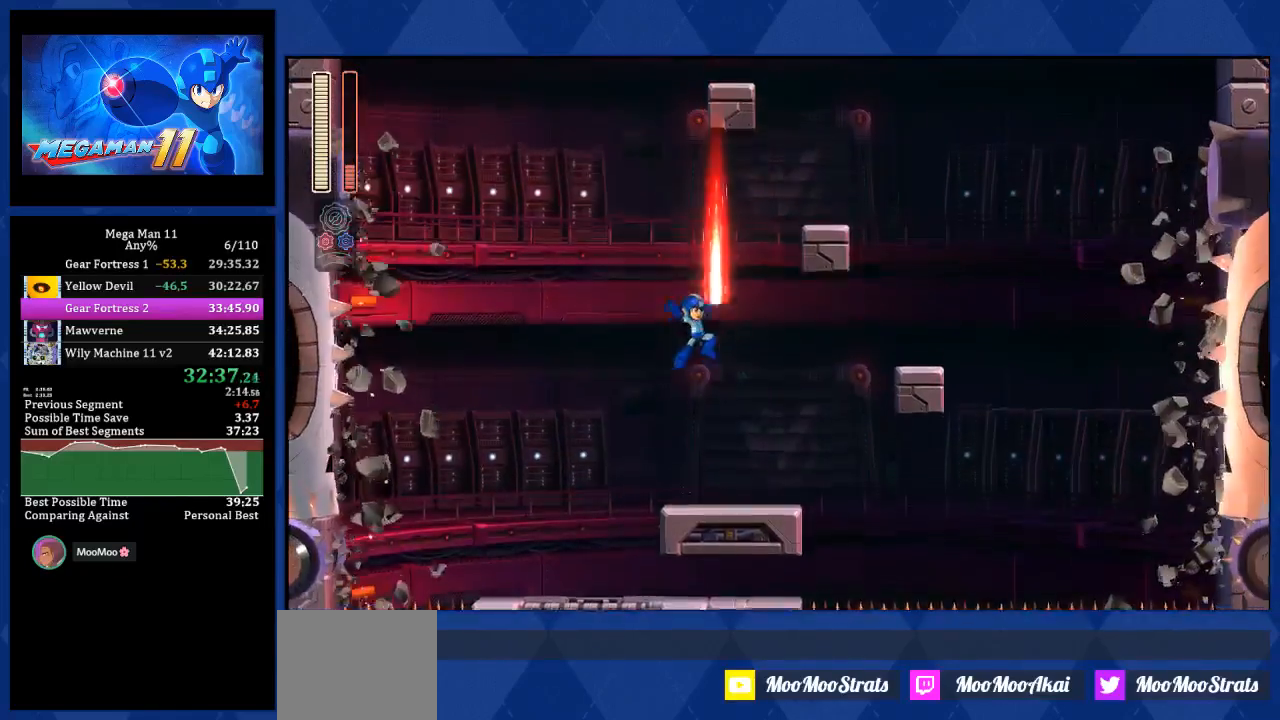
{"buttons": ["CROSS", "CIRCLE", "DPAD_RIGHT"], "left_stick": "center", "right_stick": "center", "events": [[83, "DPAD_RIGHT", "up"], [117, "DPAD_UP", "up"], [217, "CIRCLE", "up"], [233, "DPAD_RIGHT", "down"], [333, "CIRCLE", "down"]]}
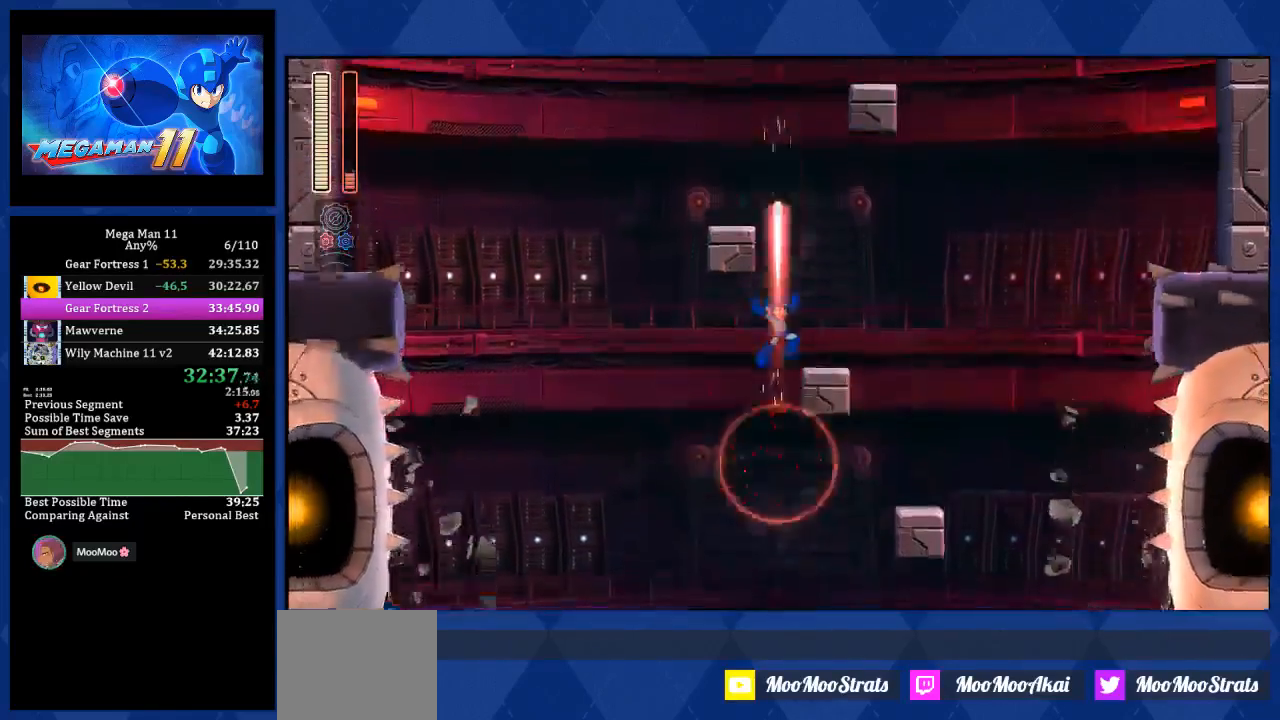
{"buttons": ["CROSS", "DPAD_LEFT"], "left_stick": "center", "right_stick": "center", "events": [[133, "CIRCLE", "up"], [150, "CROSS", "up"], [167, "DPAD_RIGHT", "up"], [350, "CROSS", "down"], [483, "DPAD_LEFT", "down"]]}
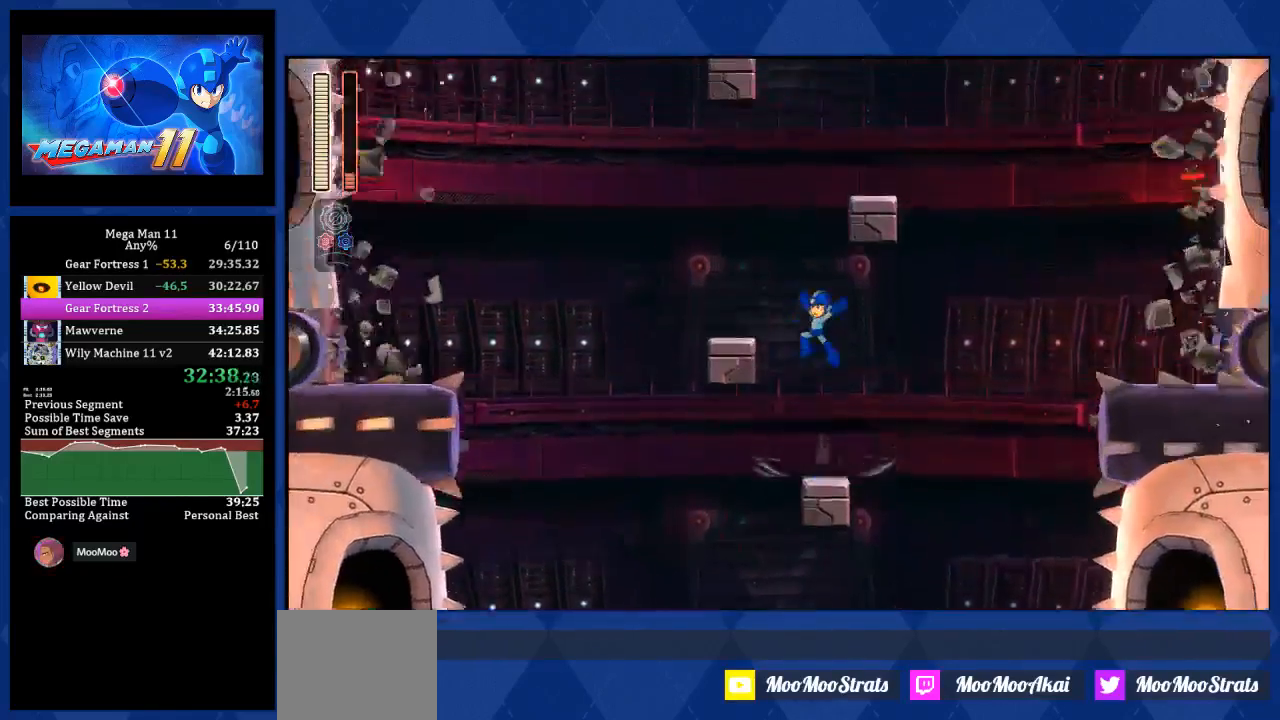
{"buttons": ["CROSS", "DPAD_RIGHT"], "left_stick": "center", "right_stick": "center", "events": [[233, "DPAD_LEFT", "up"], [267, "CROSS", "up"], [333, "CROSS", "down"], [333, "DPAD_RIGHT", "down"]]}
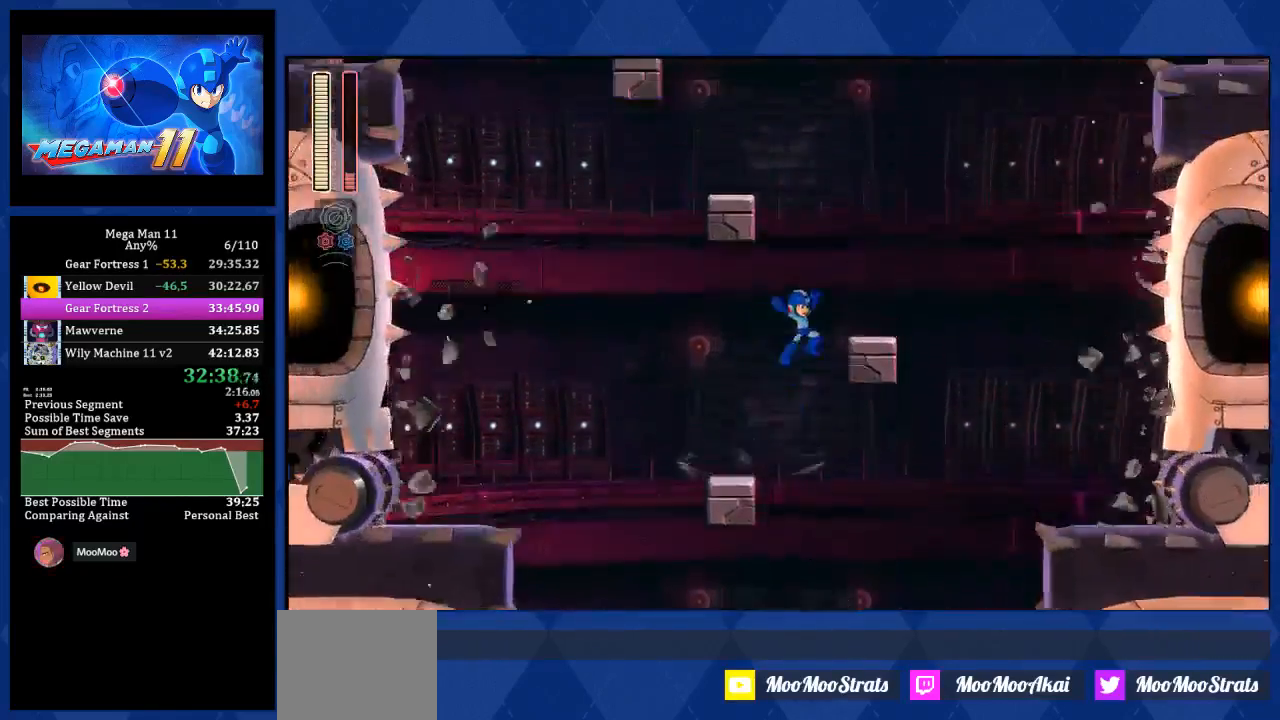
{"buttons": ["CROSS", "DPAD_LEFT"], "left_stick": "center", "right_stick": "center", "events": [[350, "DPAD_LEFT", "down"], [350, "DPAD_RIGHT", "up"]]}
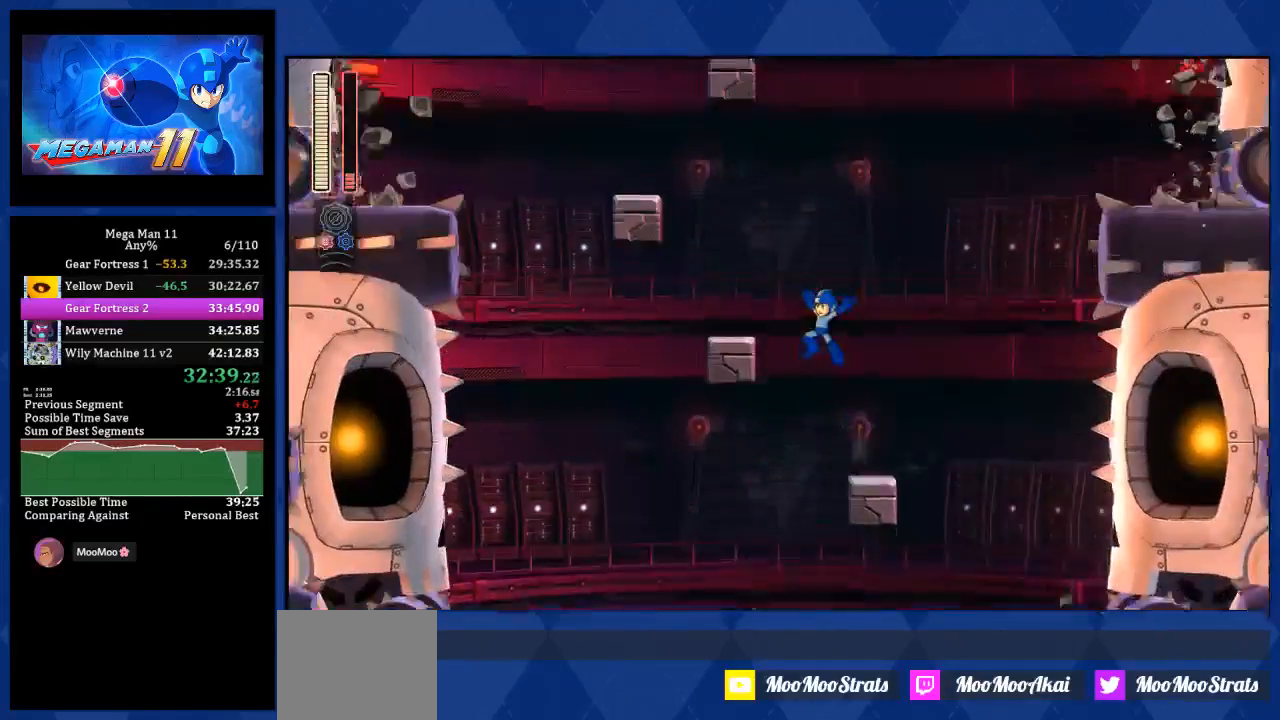
{"buttons": ["CROSS", "DPAD_LEFT"], "left_stick": "center", "right_stick": "center", "events": []}